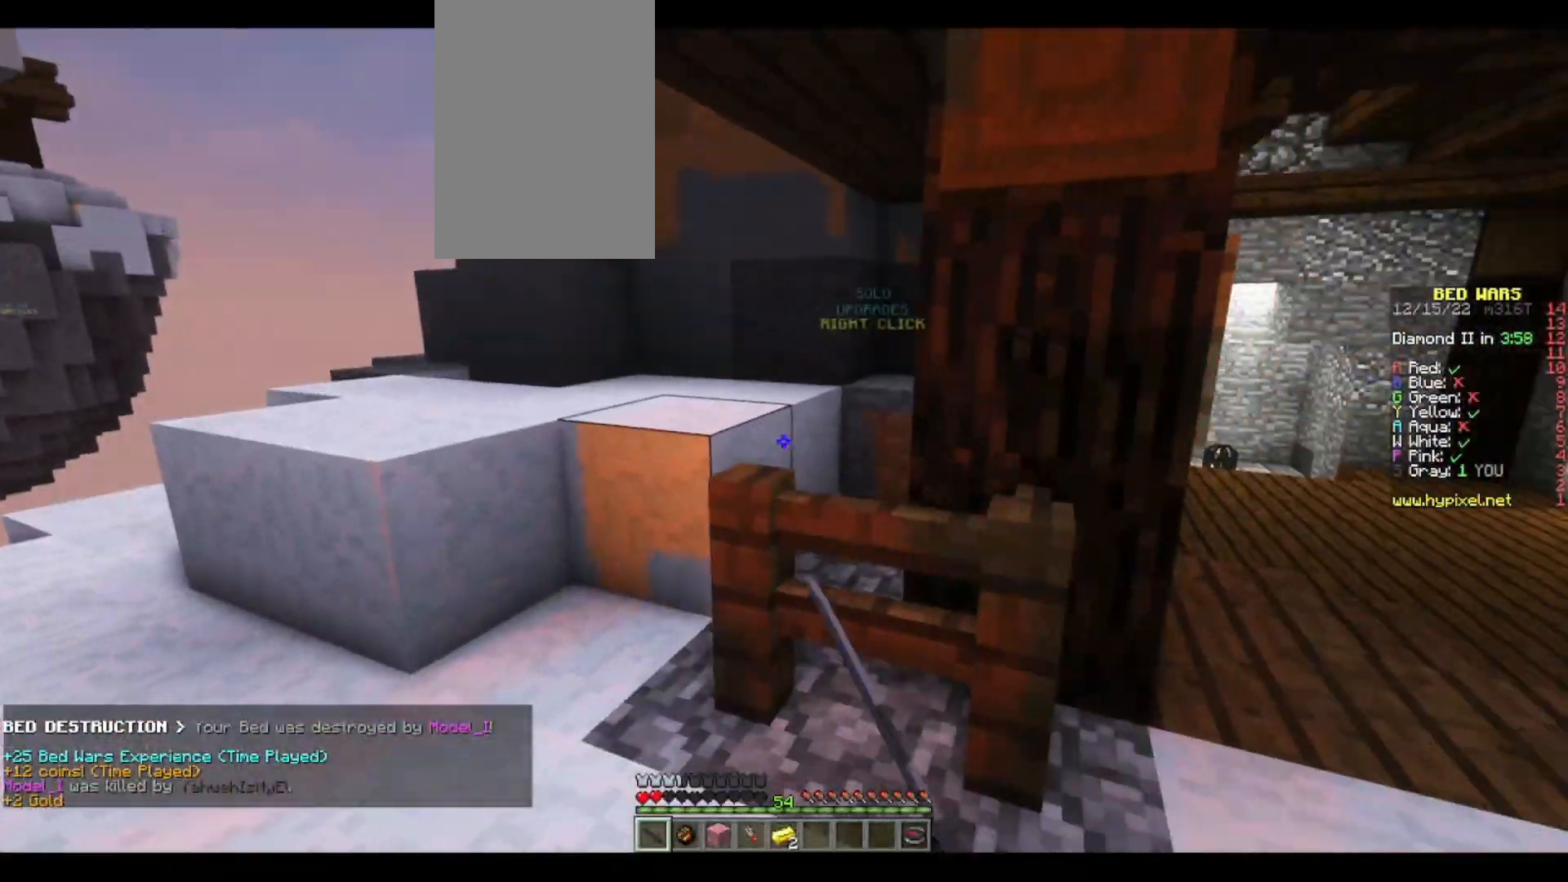
Gameplay with keyboard and mouse; each line is a JSON object with the keys and mouse buttons held at the frame after it. "events" lists presses ("down") and releases ("up") of "a", "d", "s", "space", "w", "mouse_left" and "mouse_right" between this image and that frame as [ms after this image, input, new state], when the widget could be followed in between. "mouse_left", "mouse_right" = the "left", "right" buttons of the "mouse" list. No other keys are recorded. Fast repeated clicks can show as one long hold. Mouse movement is not recorded.
{"keys": ["w"], "mouse": [], "events": [[33, "s", "up"], [150, "w", "down"], [417, "d", "up"]]}
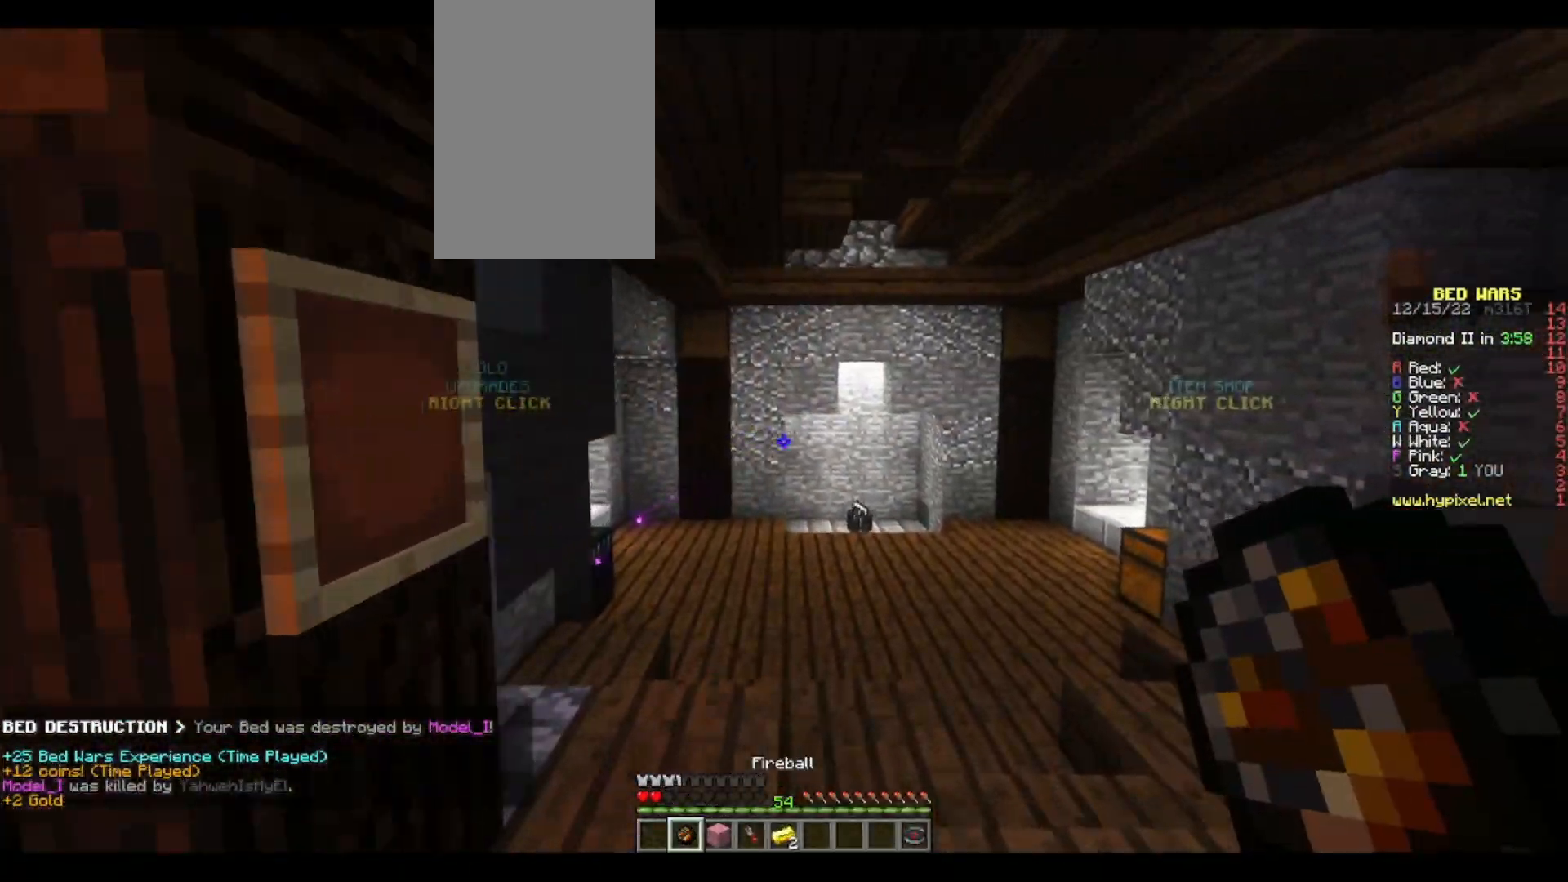
{"keys": ["w"], "mouse": [], "events": [[200, "space", "down"], [417, "space", "up"]]}
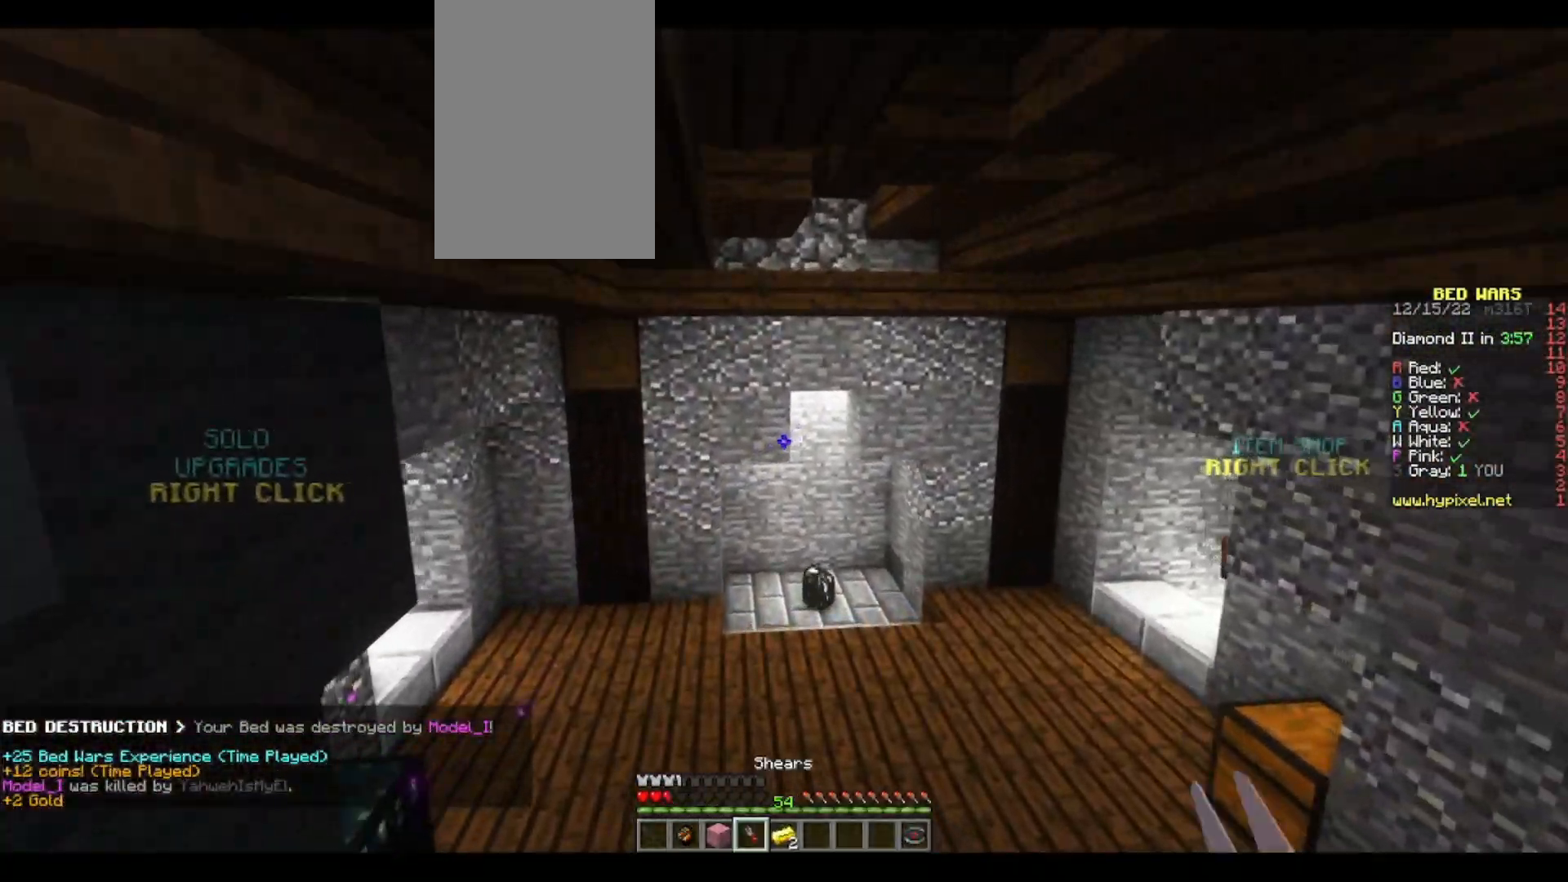
{"keys": ["w"], "mouse": [], "events": [[267, "space", "down"], [500, "space", "up"]]}
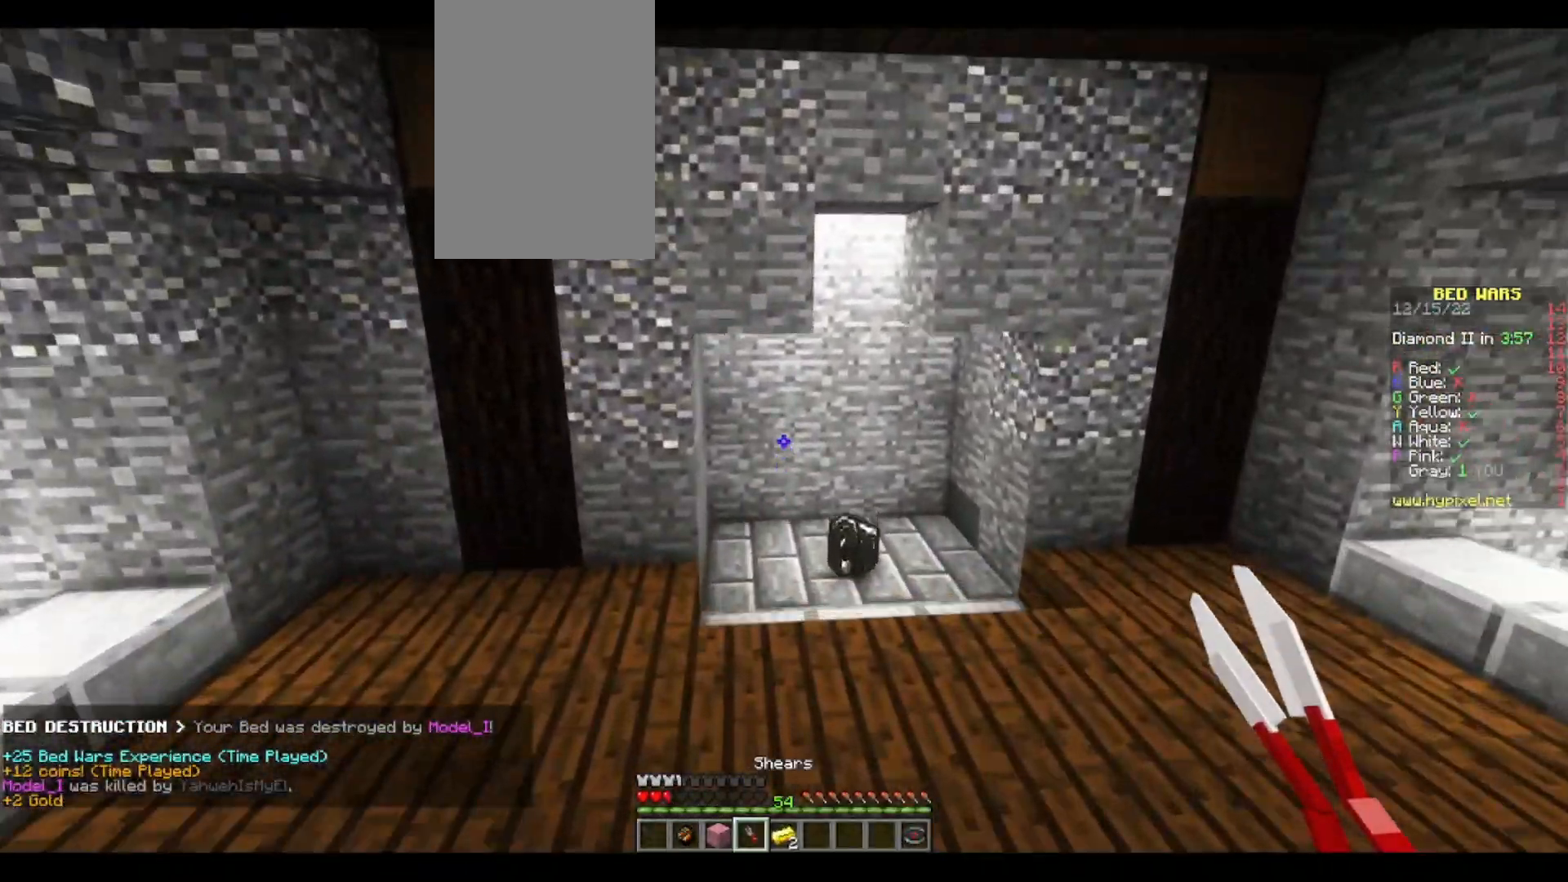
{"keys": ["w"], "mouse": [], "events": []}
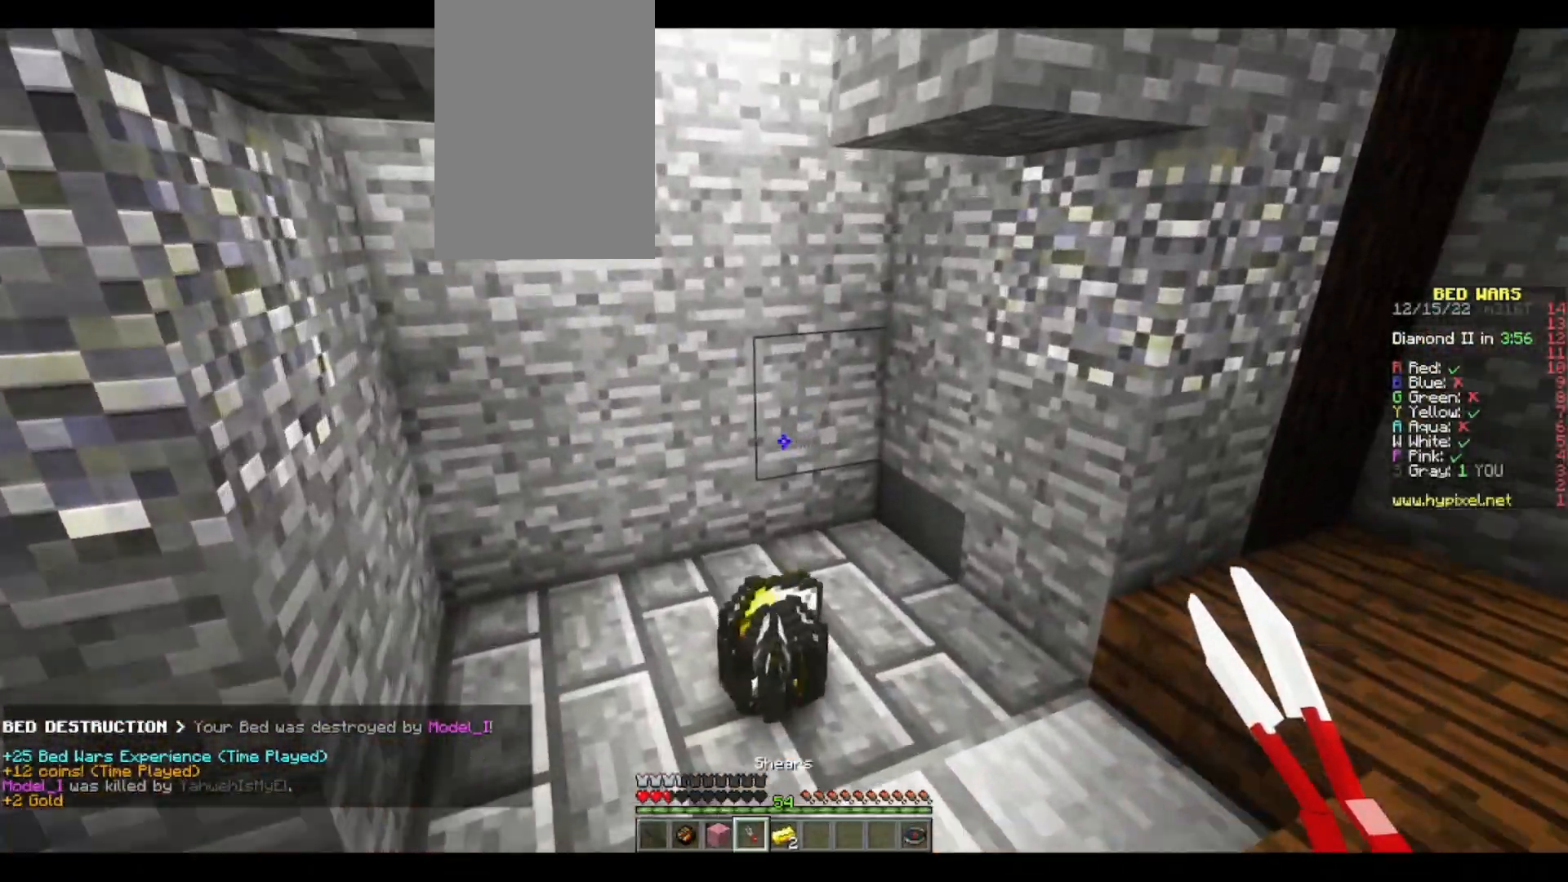
{"keys": ["w"], "mouse": [], "events": [[100, "a", "down"], [267, "w", "up"], [333, "a", "up"], [400, "w", "down"]]}
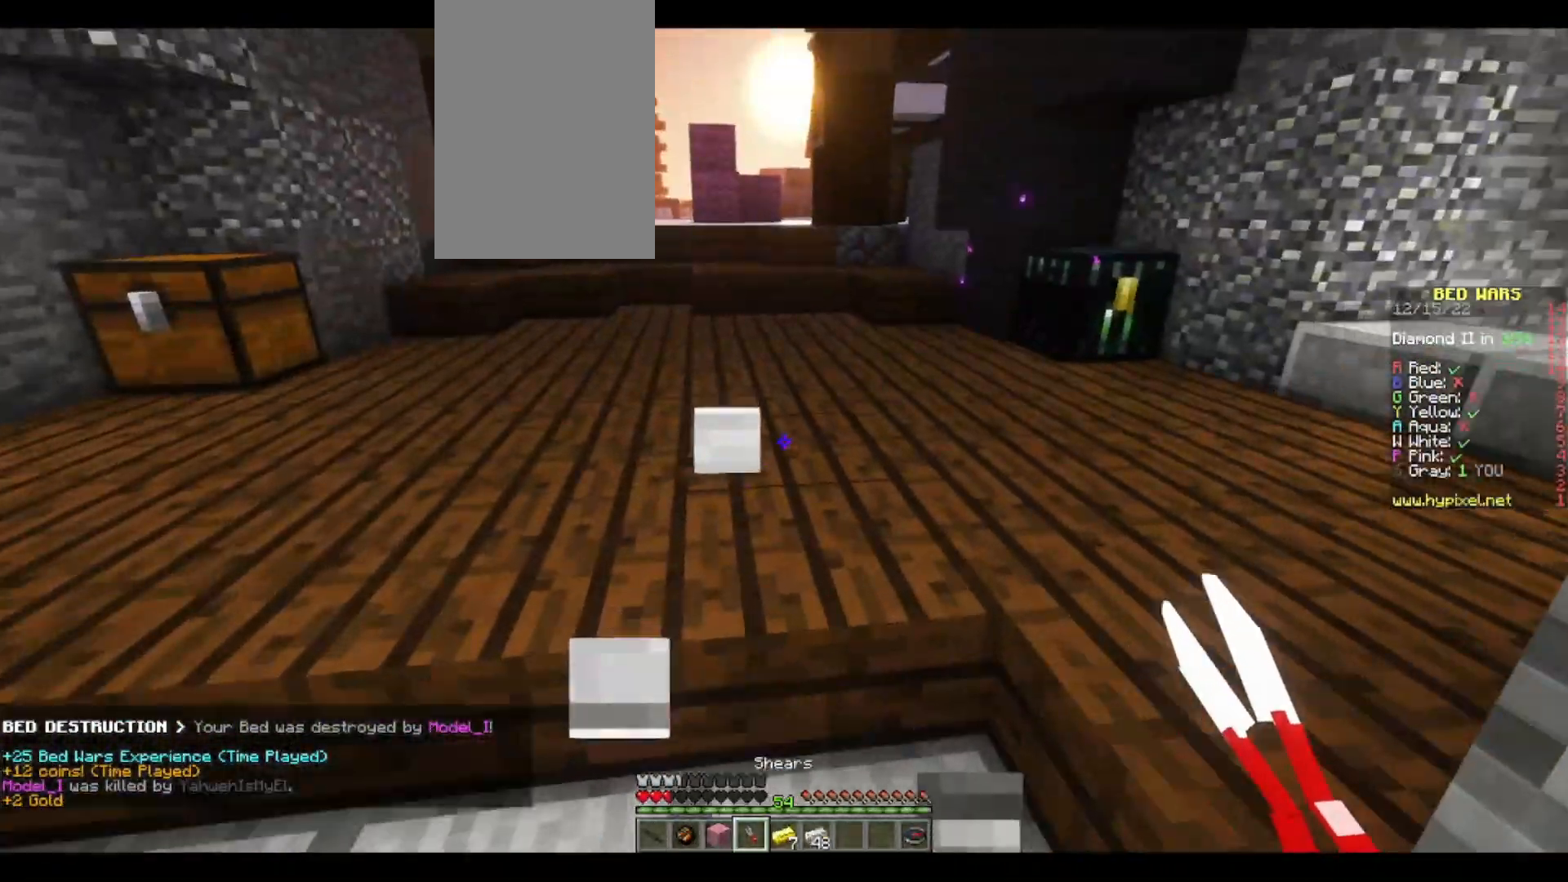
{"keys": ["d", "w"], "mouse": [], "events": [[283, "d", "down"]]}